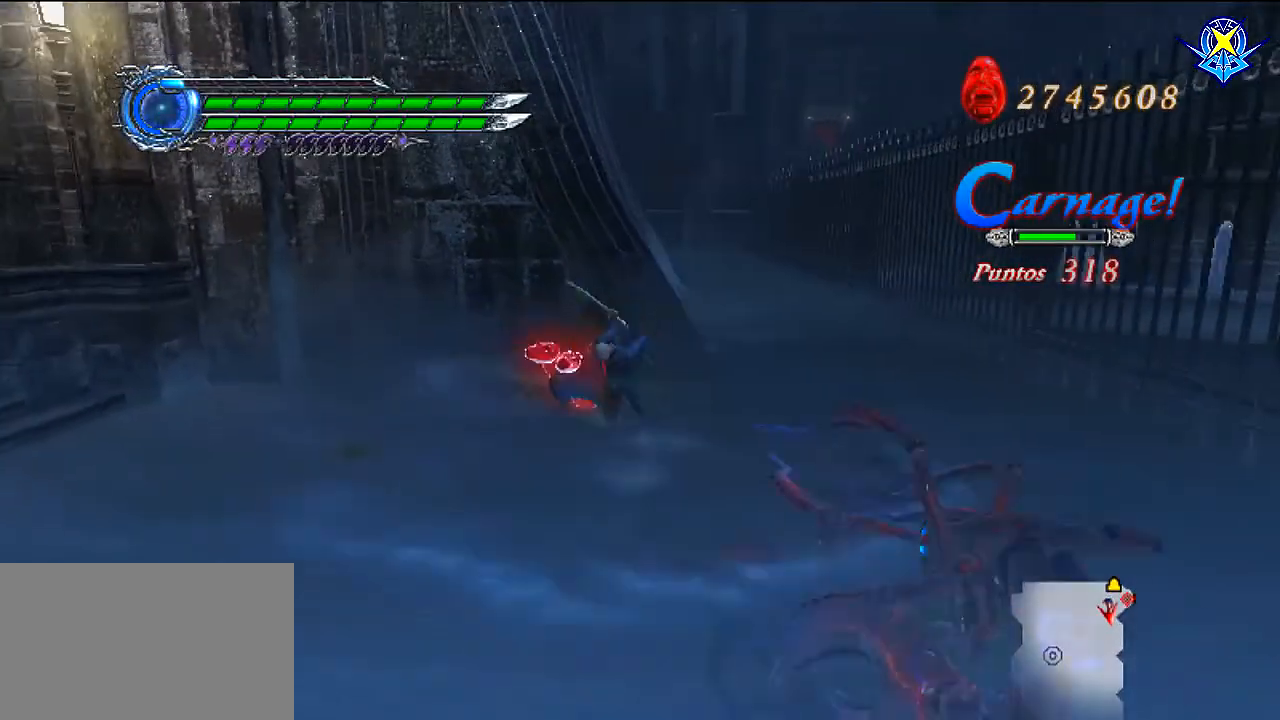
Gameplay with a controller (Nintendo layout); each line is a JSON object with the inputs held at the frame after it. "events" lists button and stick changes between this image and that frame as [ms after this image, input, new state], when the widget could be followed in between. Not read: L3 R3 Z.
{"buttons": ["X"], "left_stick": "center", "right_stick": "center", "events": [[66, "X", "down"], [200, "X", "up"], [266, "X", "down"], [367, "X", "up"], [433, "X", "down"]]}
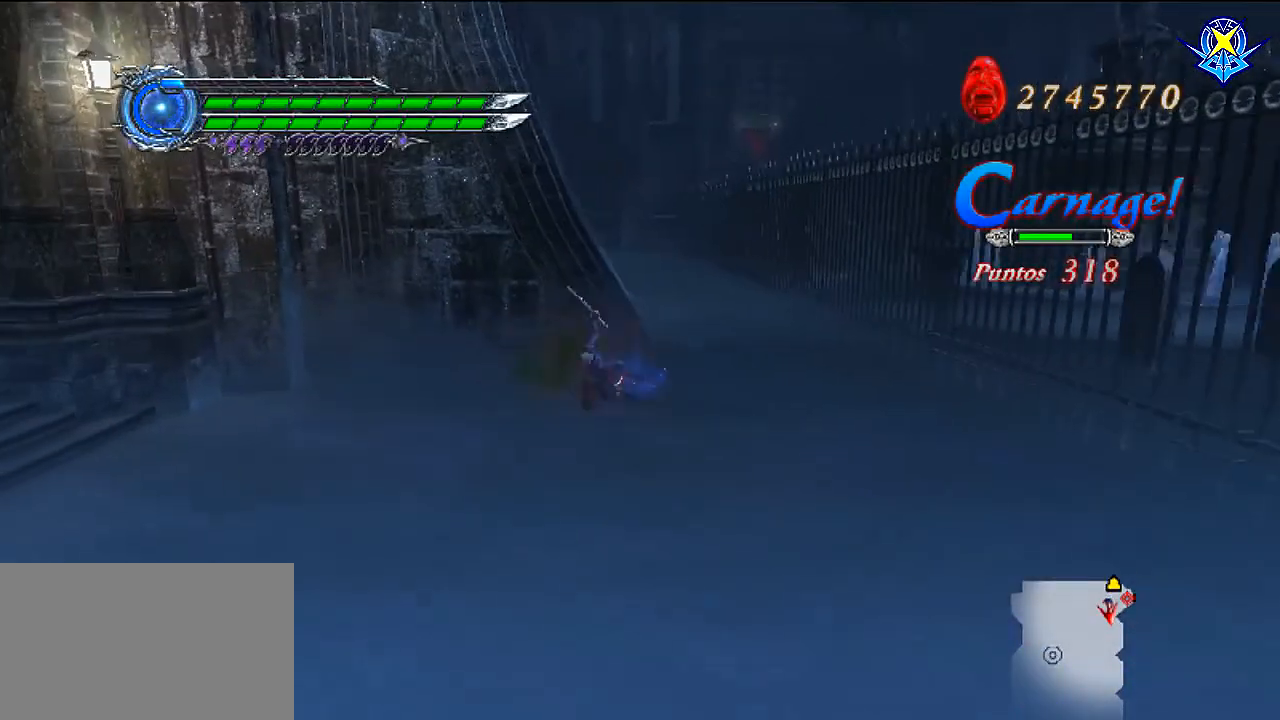
{"buttons": ["X"], "left_stick": "down-right", "right_stick": "center", "events": [[67, "X", "up"], [133, "left_stick", "down-right"], [400, "X", "down"]]}
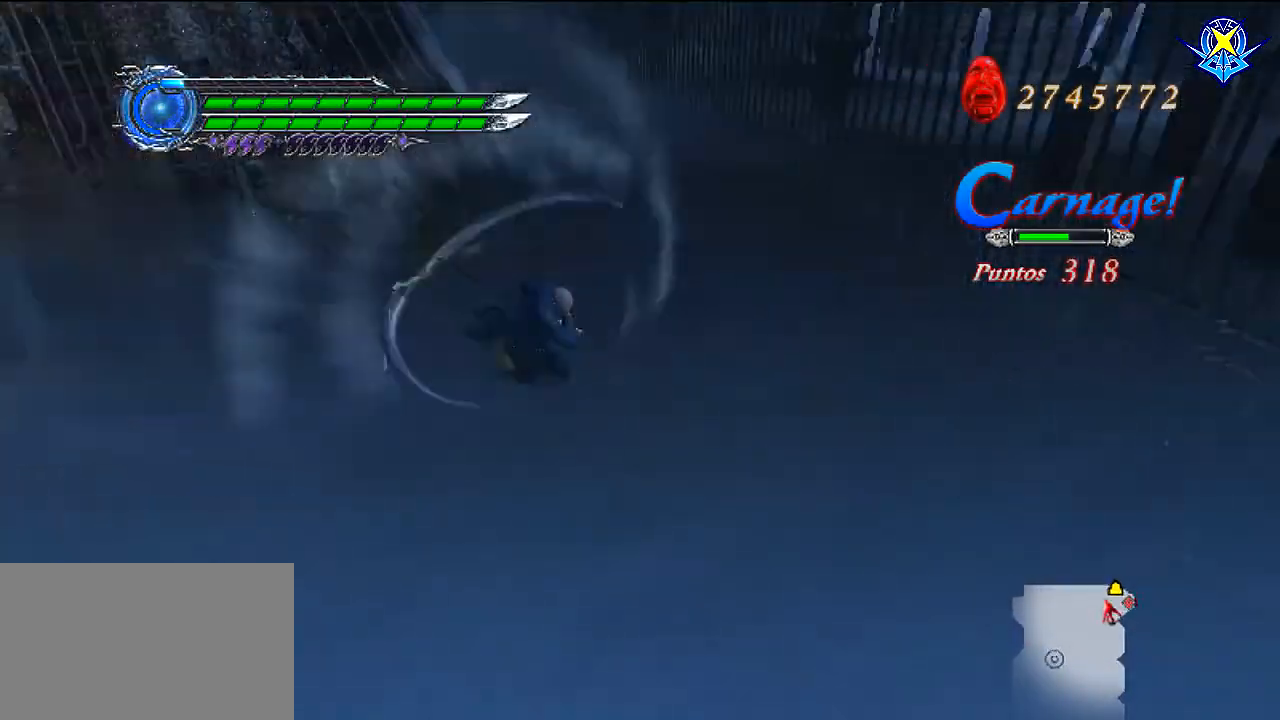
{"buttons": ["A"], "left_stick": "center", "right_stick": "center", "events": [[34, "X", "up"], [101, "X", "down"], [234, "X", "up"], [301, "left_stick", "center"], [334, "A", "down"], [434, "A", "up"], [468, "A", "down"]]}
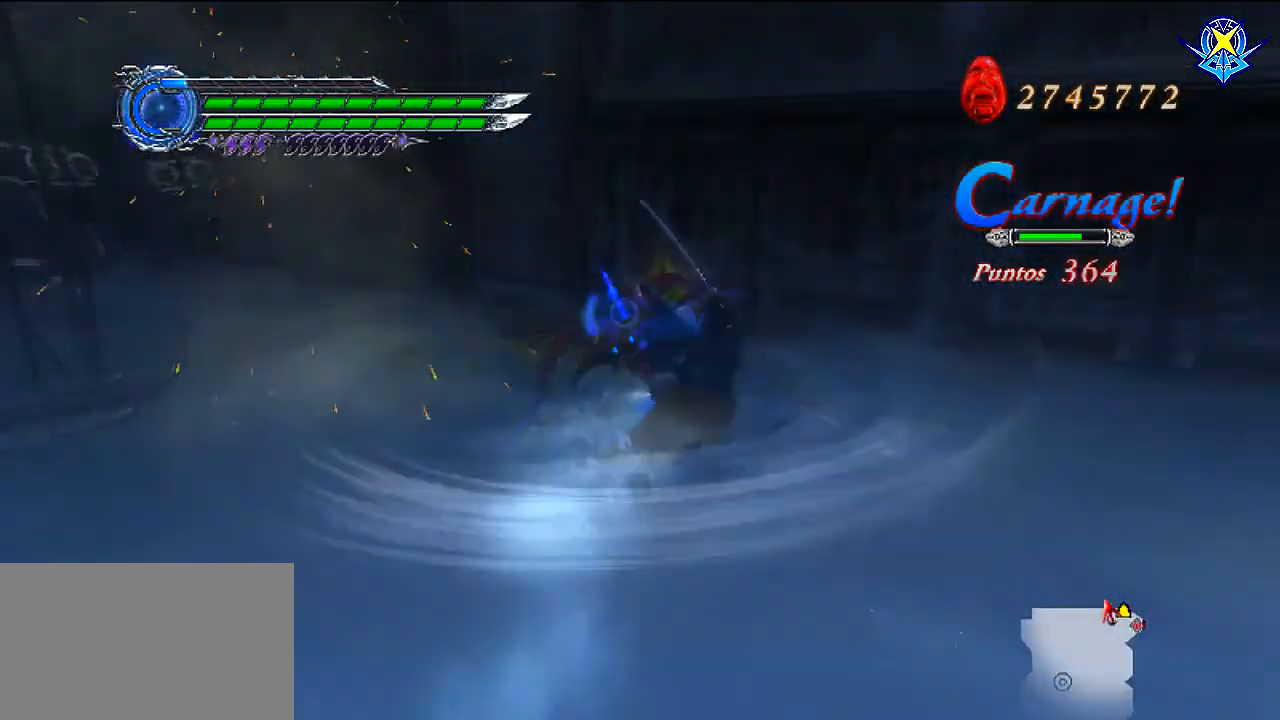
{"buttons": ["X"], "left_stick": "center", "right_stick": "center", "events": [[67, "A", "up"], [167, "X", "down"], [267, "X", "up"], [334, "X", "down"], [400, "X", "up"], [434, "X", "down"]]}
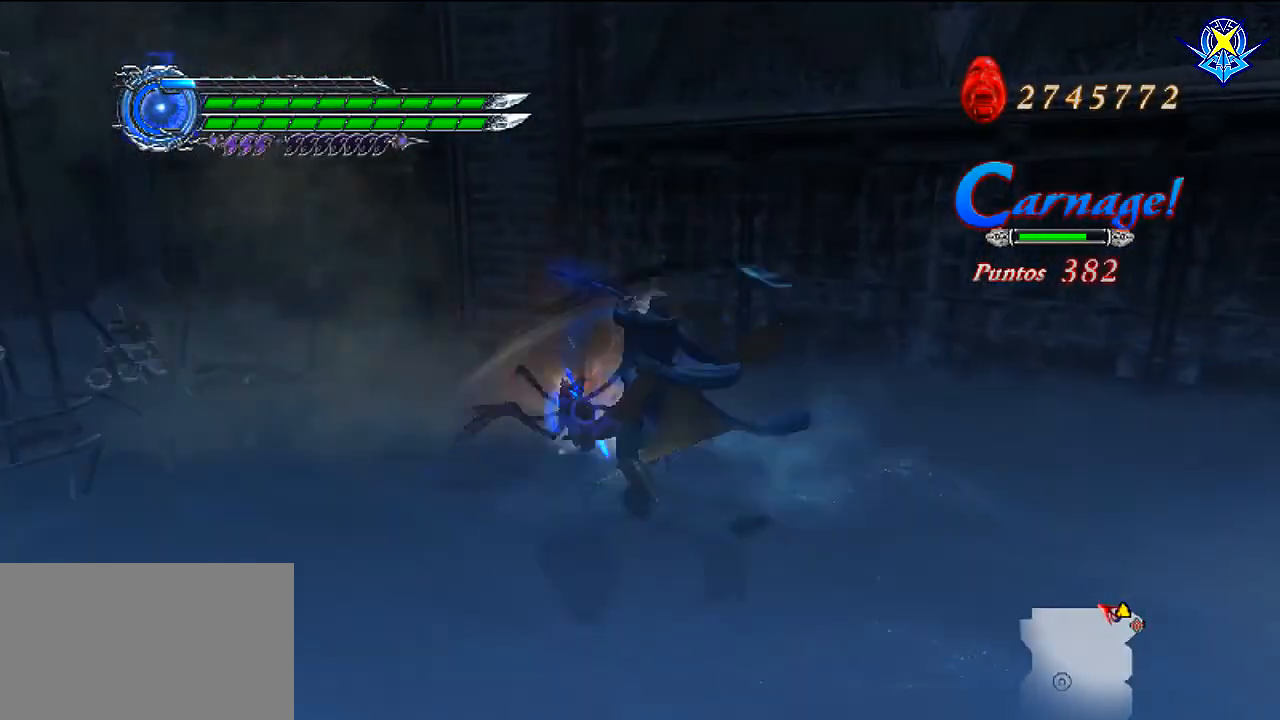
{"buttons": [], "left_stick": "center", "right_stick": "center", "events": [[66, "X", "up"], [133, "X", "down"], [166, "X", "up"], [200, "X", "down"], [300, "X", "up"], [367, "X", "down"], [467, "X", "up"]]}
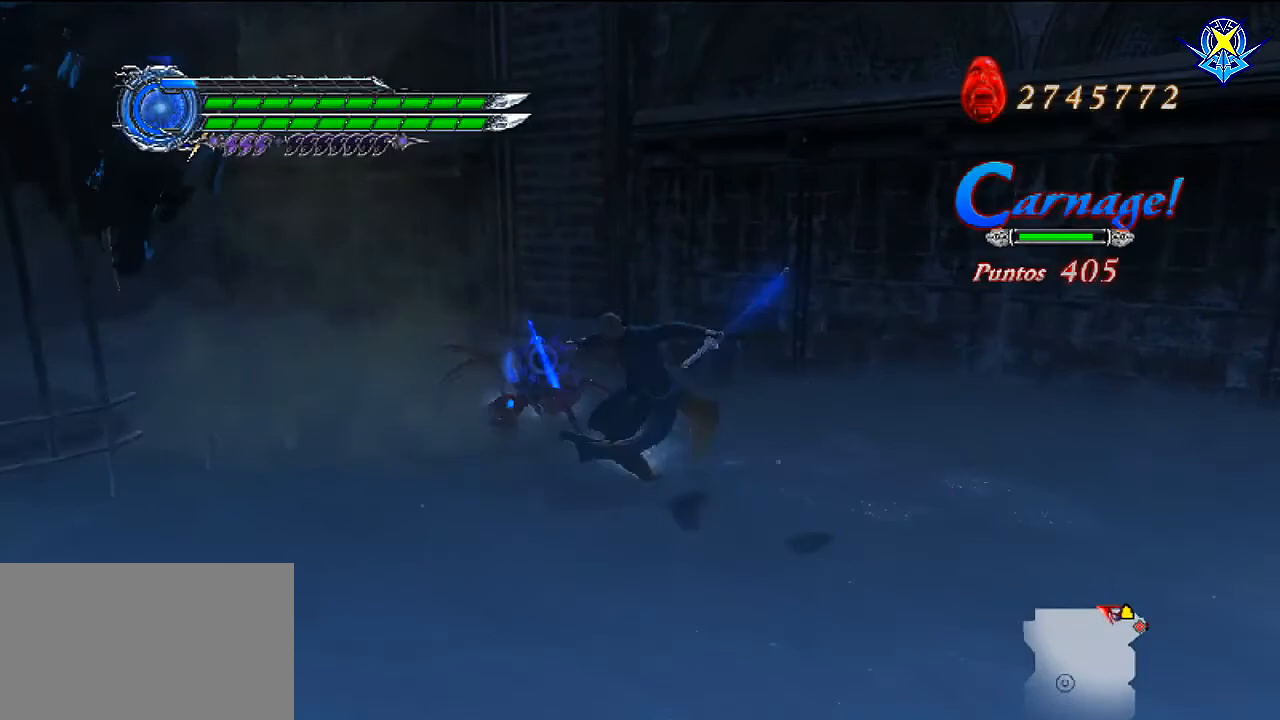
{"buttons": ["X"], "left_stick": "down-right", "right_stick": "center", "events": [[67, "X", "down"], [200, "X", "up"], [234, "X", "down"], [234, "left_stick", "down-right"]]}
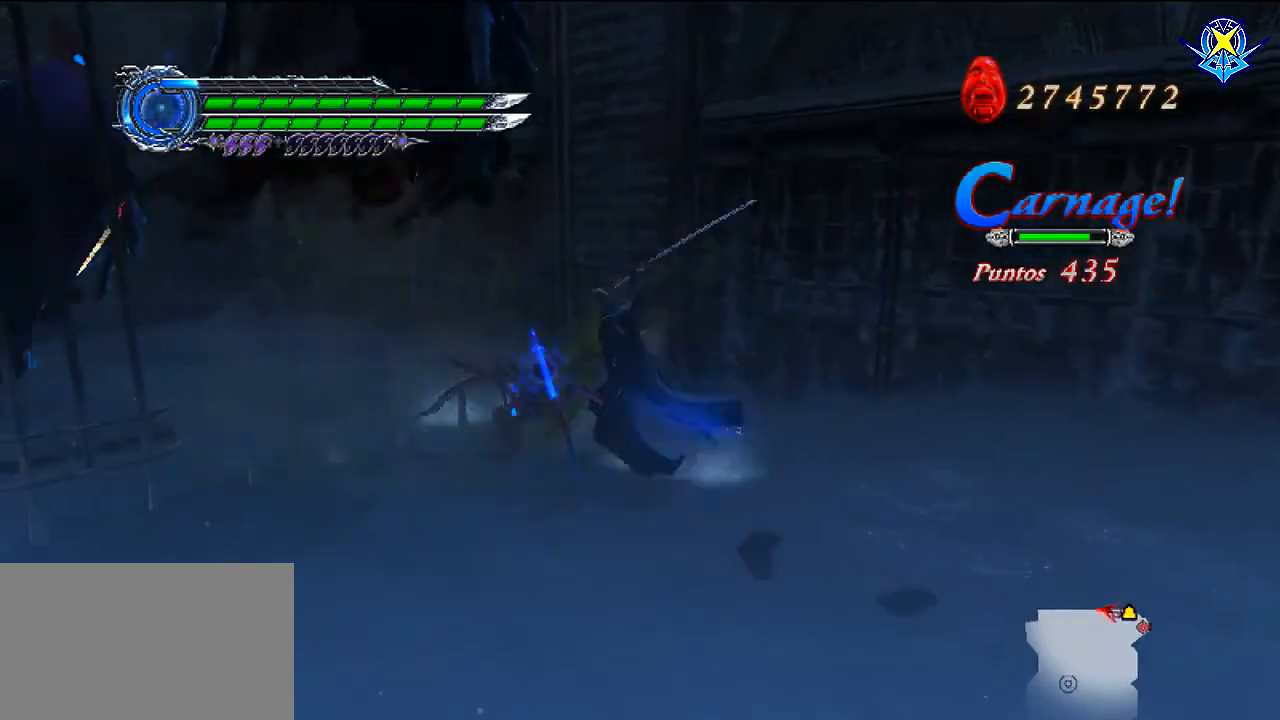
{"buttons": ["X"], "left_stick": "down-right", "right_stick": "center", "events": [[34, "X", "up"], [101, "X", "down"], [201, "X", "up"], [267, "X", "down"], [434, "X", "up"], [501, "X", "down"]]}
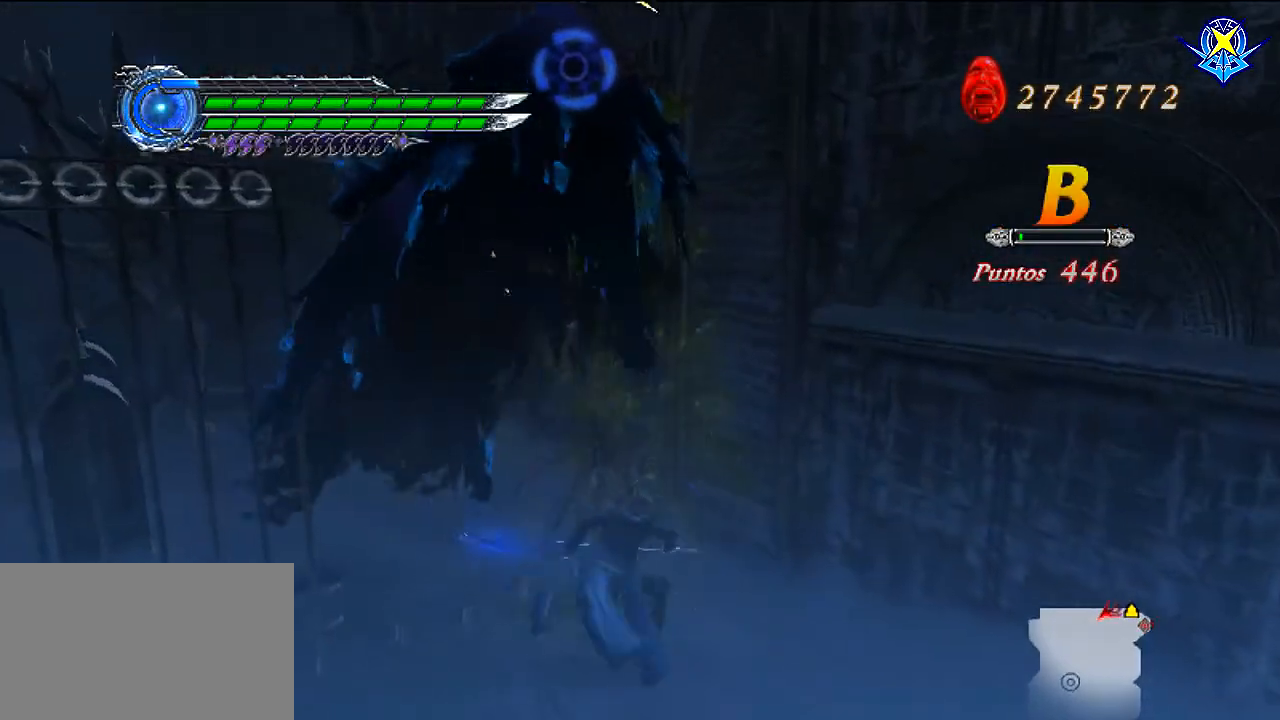
{"buttons": [], "left_stick": "center", "right_stick": "center", "events": [[234, "left_stick", "center"], [267, "X", "up"]]}
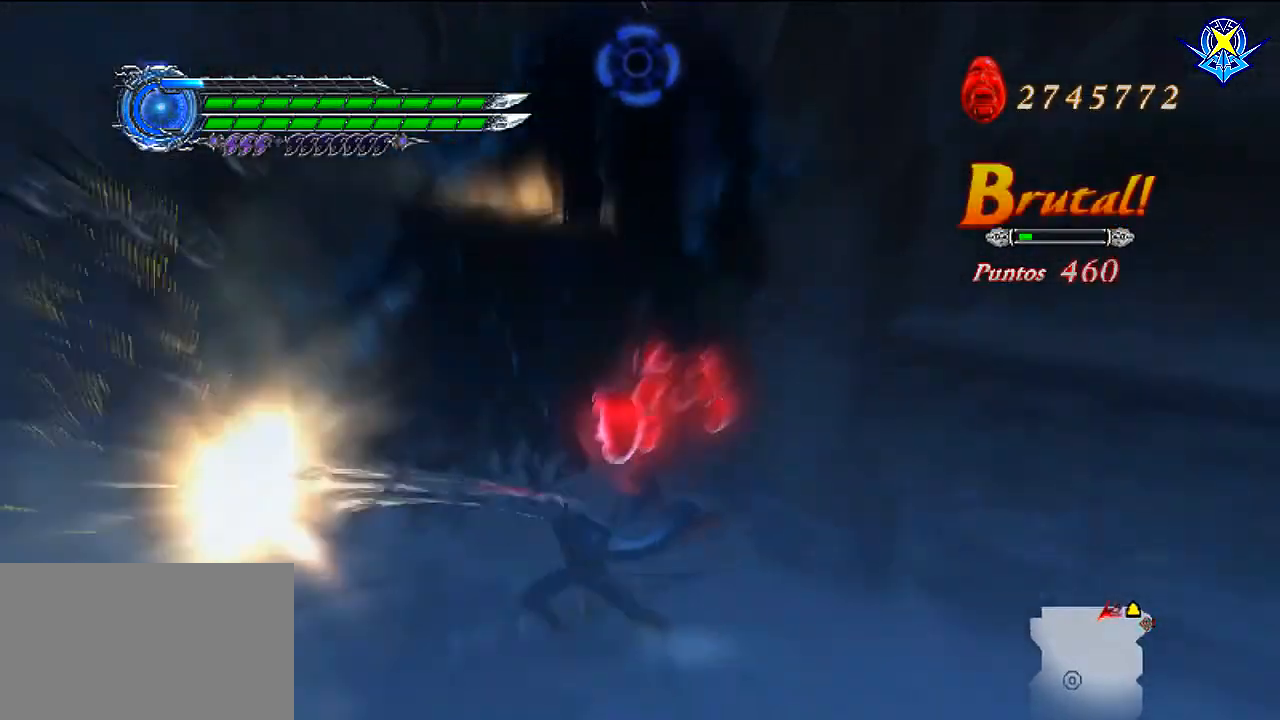
{"buttons": [], "left_stick": "down-right", "right_stick": "center", "events": [[167, "X", "down"], [167, "left_stick", "down"], [334, "left_stick", "down-right"], [367, "X", "up"]]}